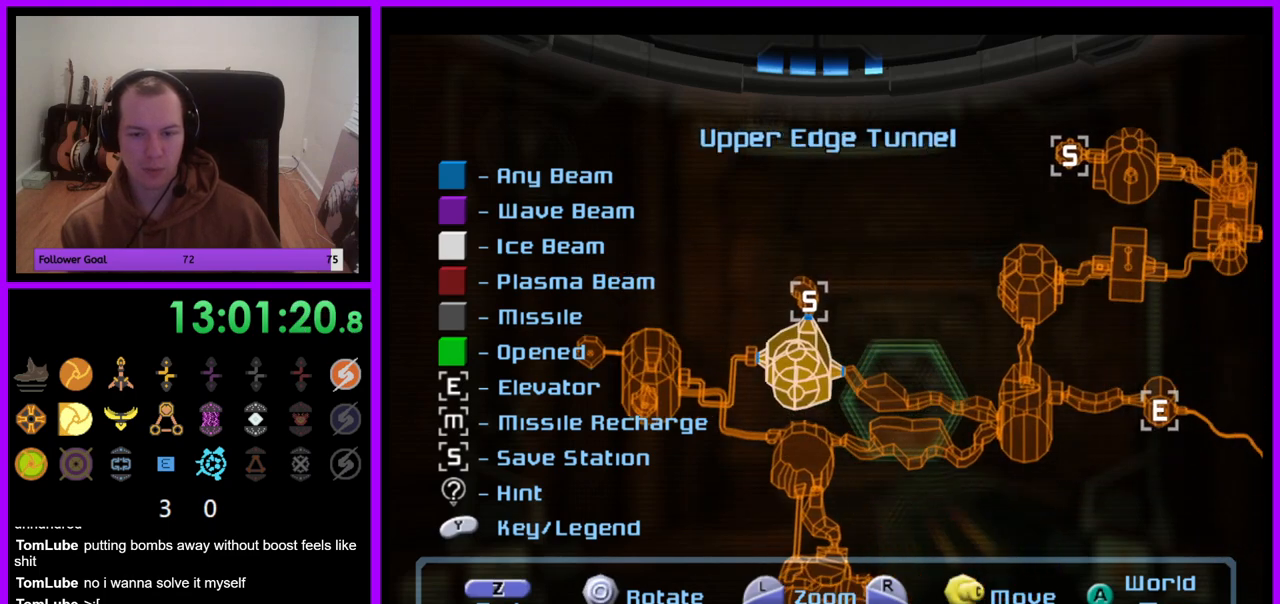
Gameplay with a controller (Nintendo layout); each line is a JSON object with the inputs held at the frame after it. "events" lists button and stick changes between this image and that frame as [ms after this image, input, new state], when the widget could be followed in between. Not read: L3 R3.
{"buttons": [], "left_stick": "center", "right_stick": "center", "events": [[467, "right_stick", "center"]]}
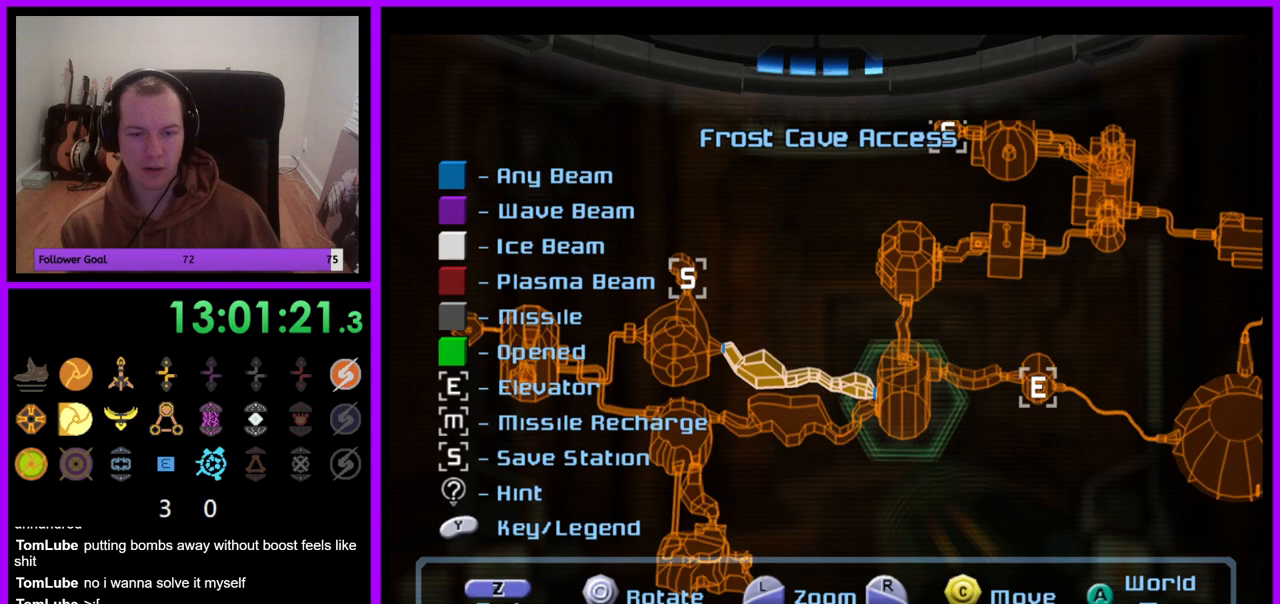
{"buttons": [], "left_stick": "center", "right_stick": "center", "events": [[250, "right_stick", "right"], [500, "right_stick", "center"]]}
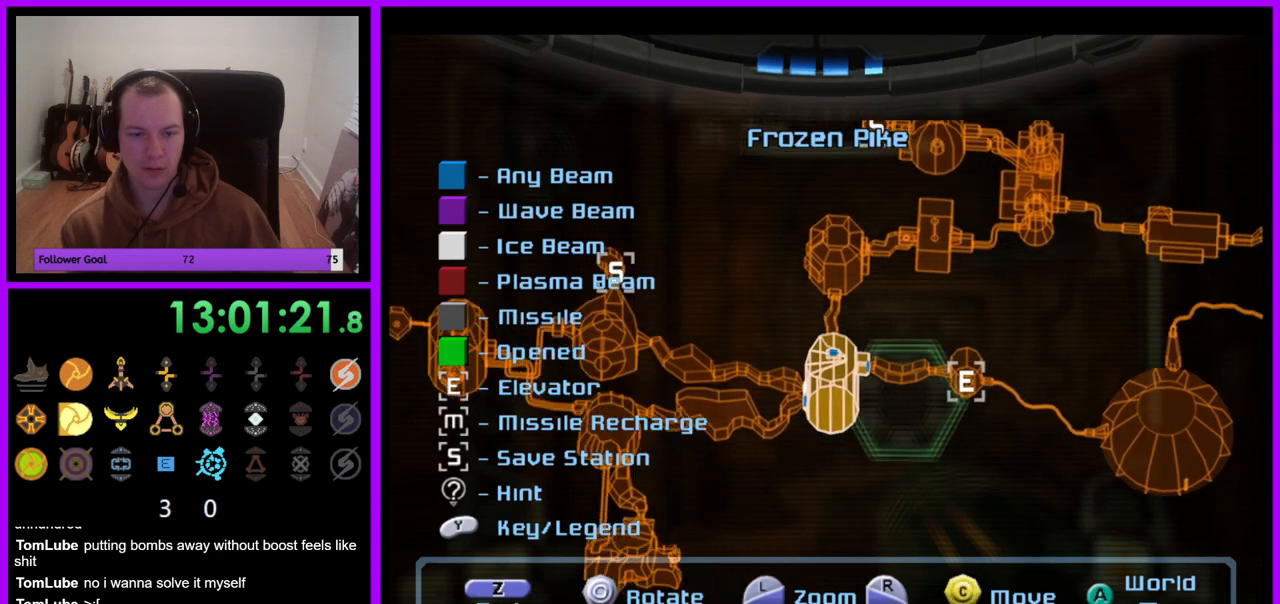
{"buttons": [], "left_stick": "center", "right_stick": "center", "events": [[317, "left_stick", "up"], [483, "left_stick", "center"]]}
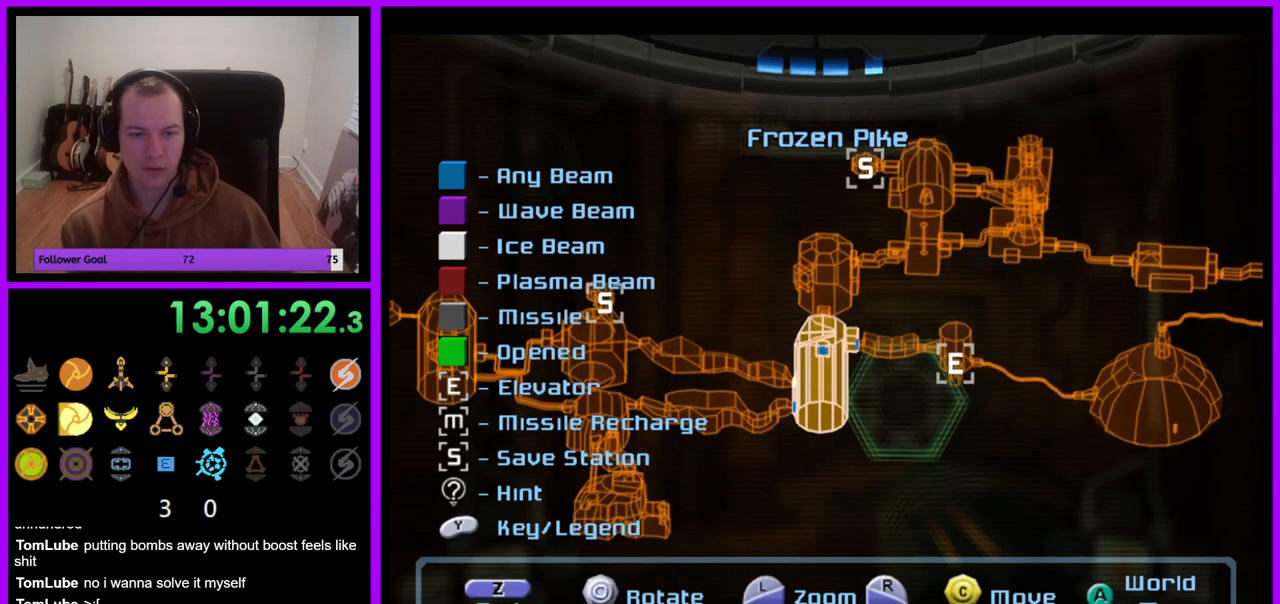
{"buttons": [], "left_stick": "up", "right_stick": "center", "events": [[67, "left_stick", "right"], [317, "left_stick", "up-right"], [483, "left_stick", "up"]]}
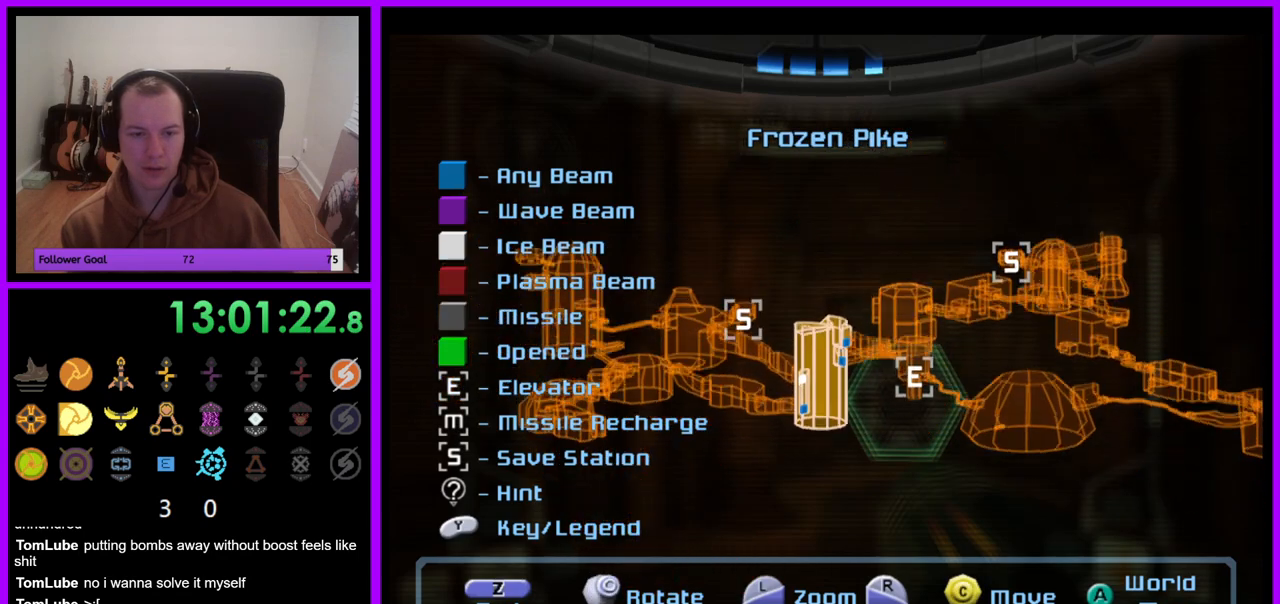
{"buttons": [], "left_stick": "center", "right_stick": "center", "events": [[133, "left_stick", "center"], [267, "left_stick", "right"], [383, "left_stick", "center"]]}
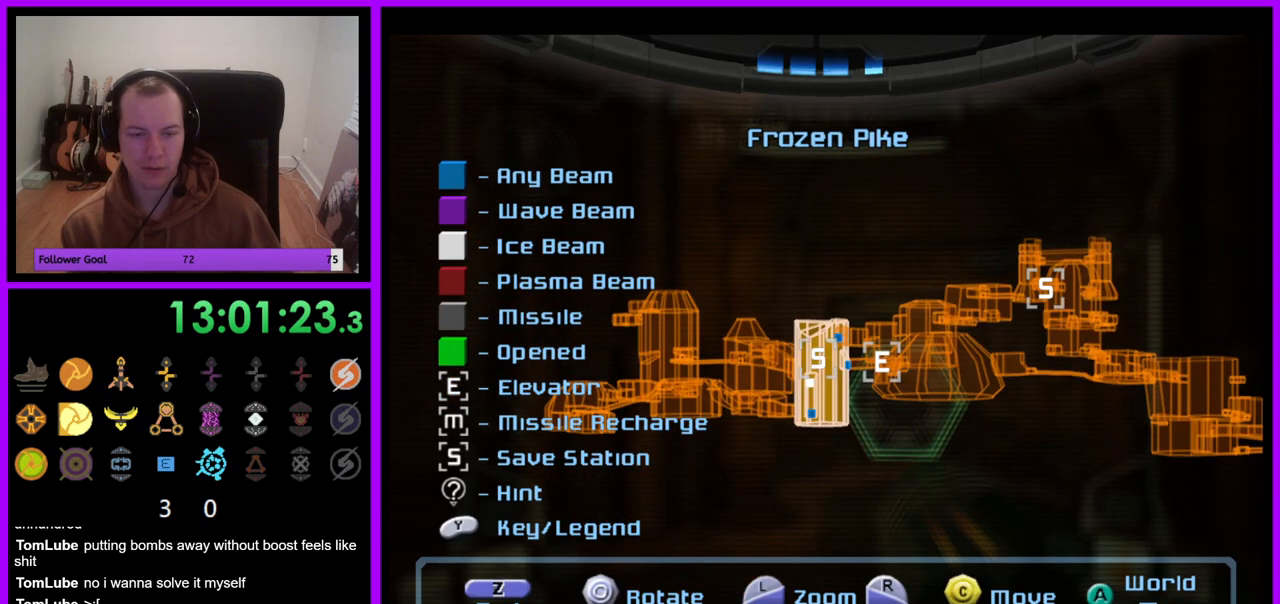
{"buttons": [], "left_stick": "left", "right_stick": "center", "events": [[117, "left_stick", "right"], [267, "left_stick", "center"], [433, "left_stick", "left"]]}
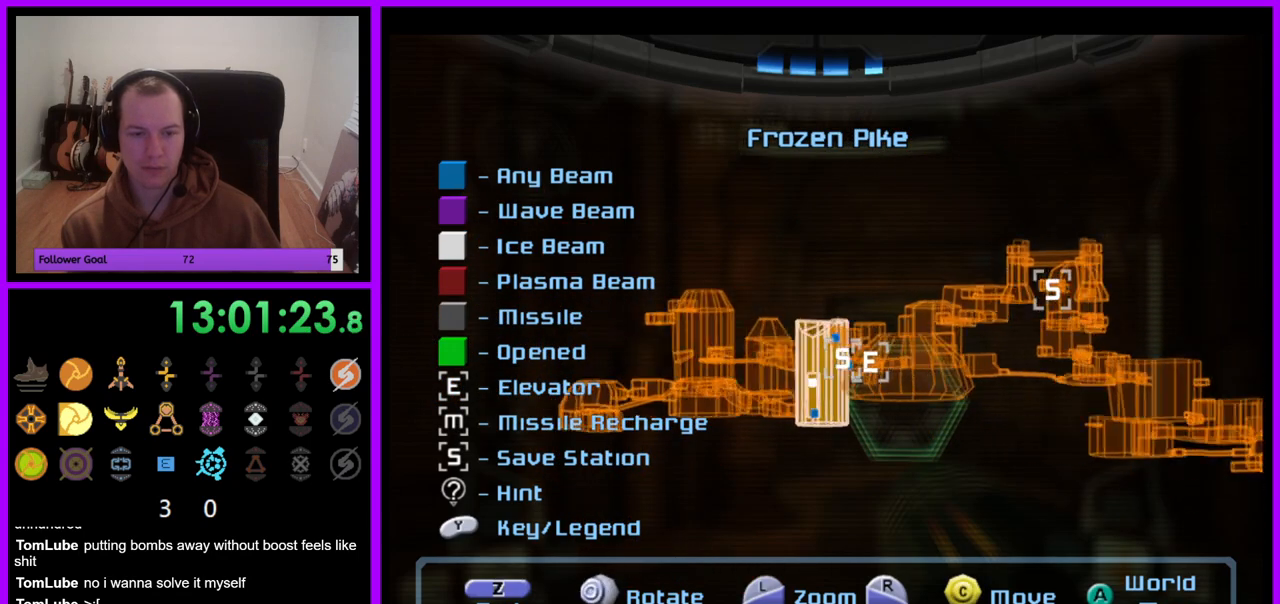
{"buttons": [], "left_stick": "down", "right_stick": "center", "events": [[167, "left_stick", "center"], [333, "left_stick", "down"]]}
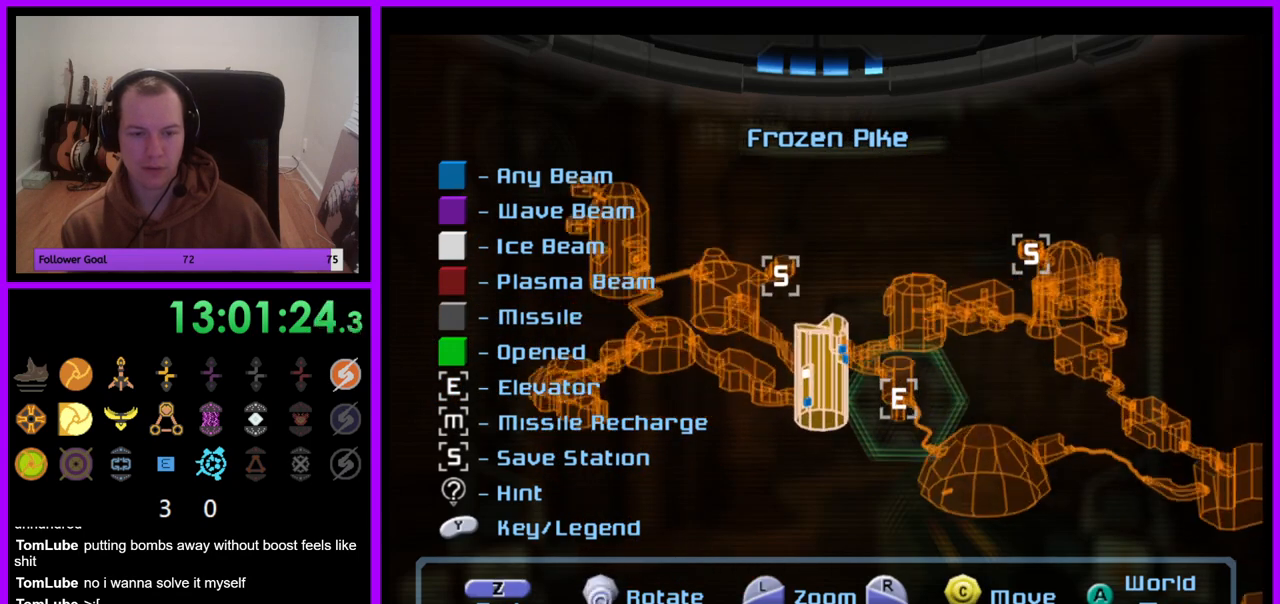
{"buttons": [], "left_stick": "center", "right_stick": "down-right", "events": [[133, "left_stick", "center"], [267, "right_stick", "down-right"]]}
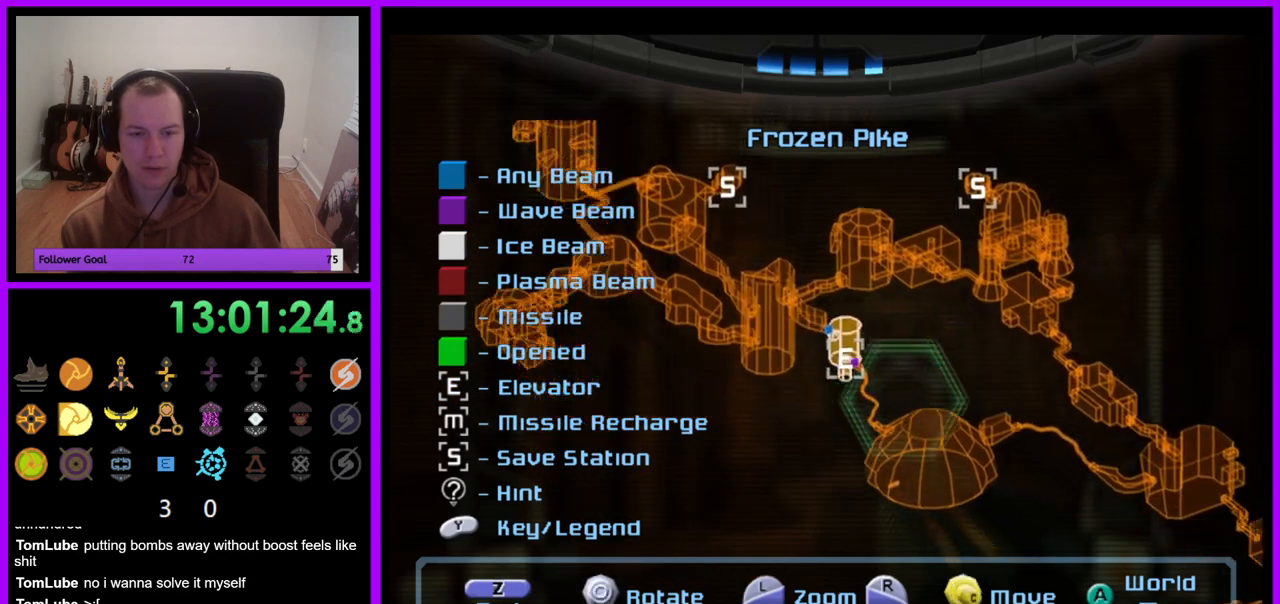
{"buttons": [], "left_stick": "center", "right_stick": "right", "events": [[100, "right_stick", "right"]]}
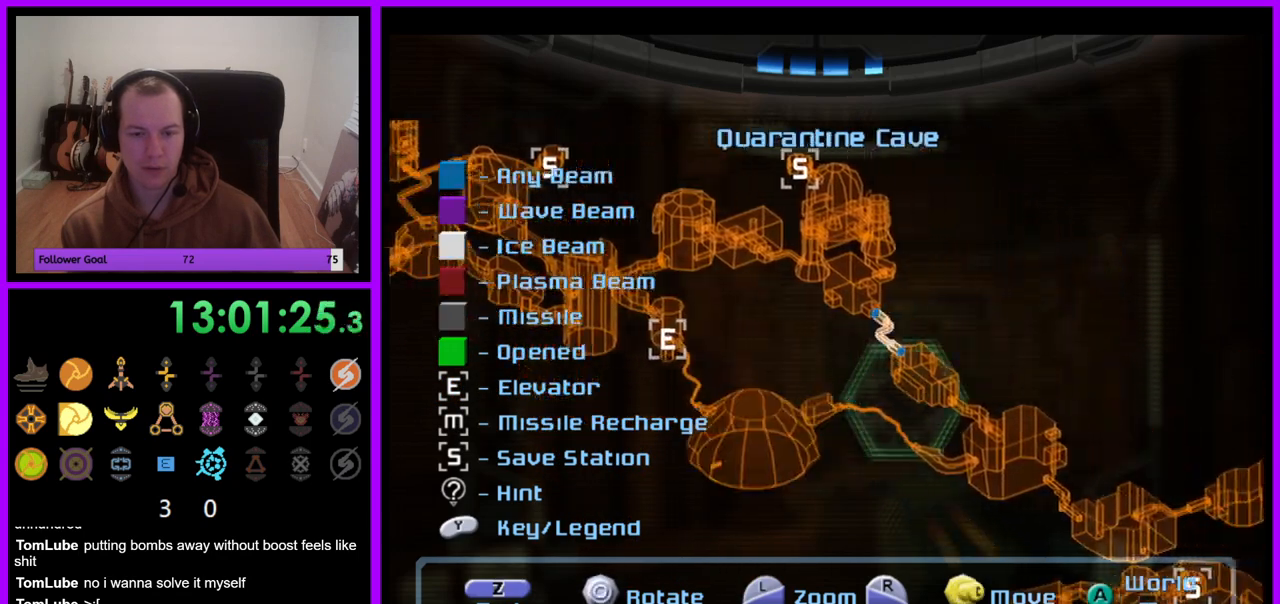
{"buttons": [], "left_stick": "center", "right_stick": "down-right", "events": [[400, "right_stick", "down-right"]]}
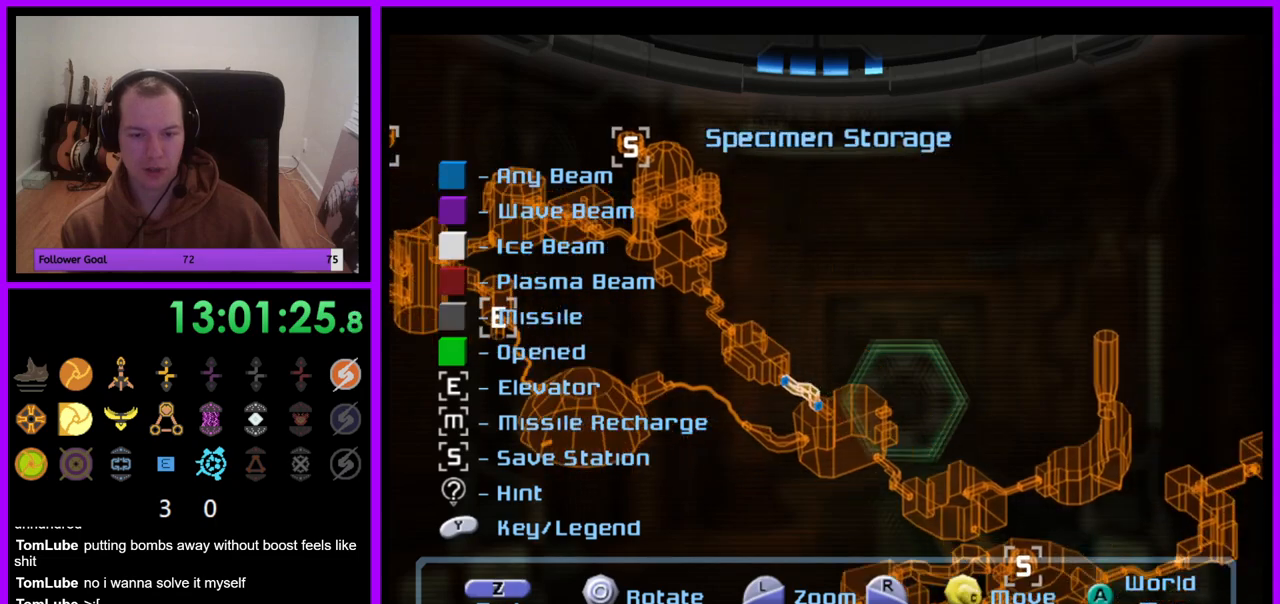
{"buttons": [], "left_stick": "center", "right_stick": "center", "events": [[100, "right_stick", "center"]]}
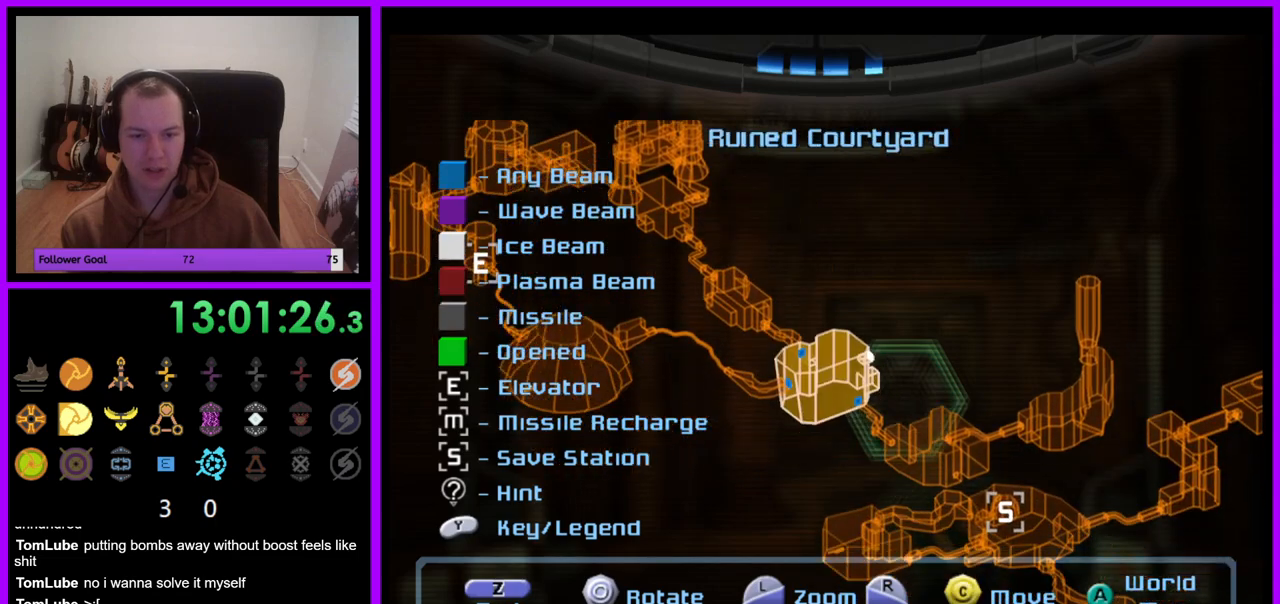
{"buttons": [], "left_stick": "left", "right_stick": "center", "events": [[217, "left_stick", "left"]]}
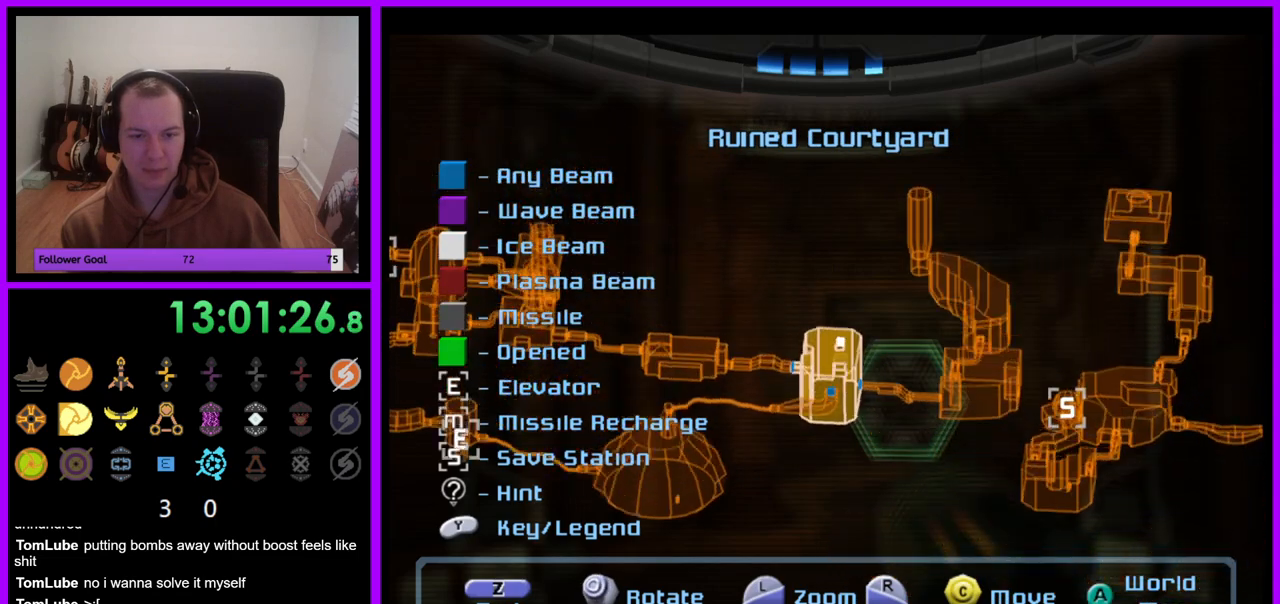
{"buttons": [], "left_stick": "center", "right_stick": "center", "events": [[17, "left_stick", "up-left"], [133, "left_stick", "center"]]}
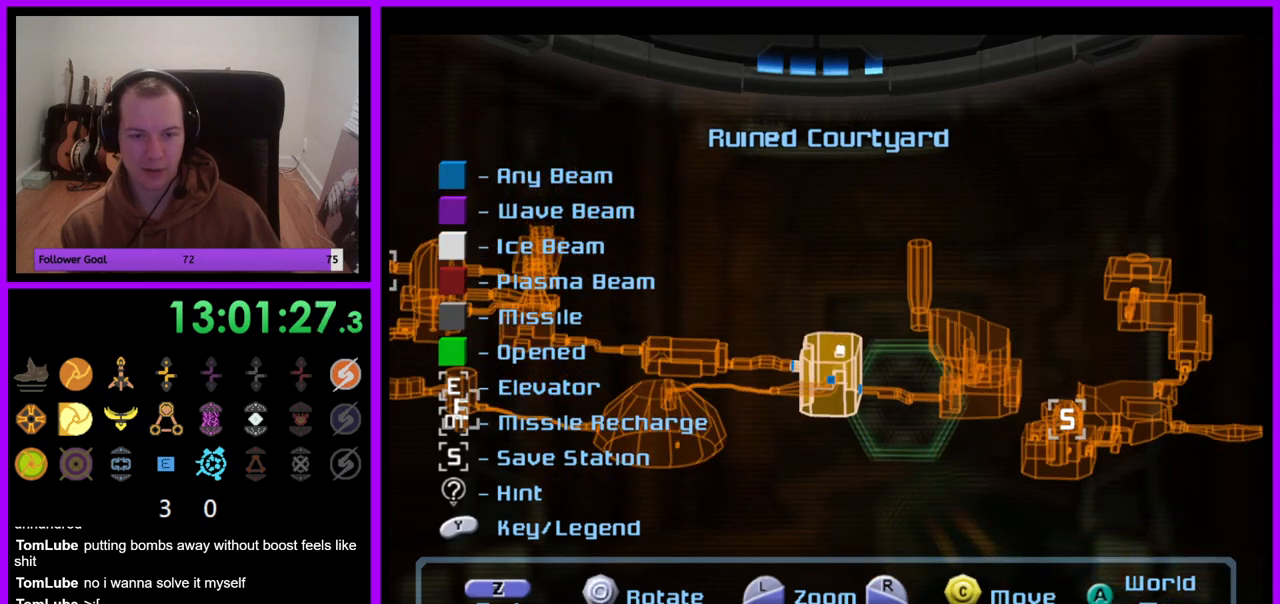
{"buttons": [], "left_stick": "center", "right_stick": "center", "events": [[167, "left_stick", "down-left"], [417, "left_stick", "center"]]}
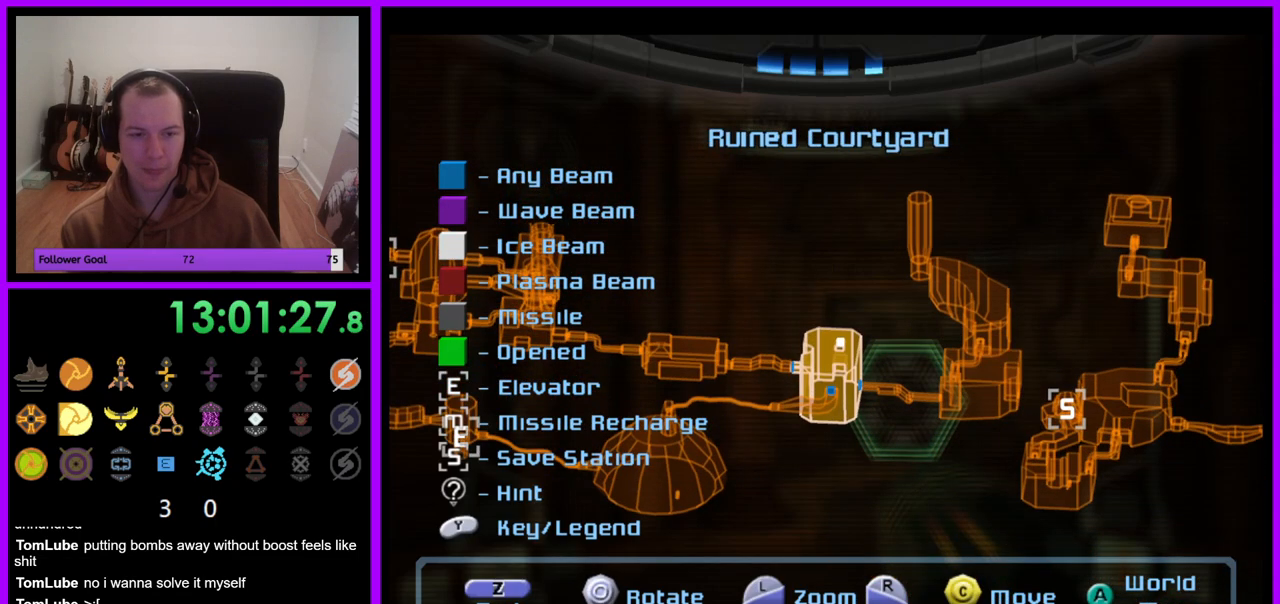
{"buttons": [], "left_stick": "right", "right_stick": "center", "events": [[67, "left_stick", "down"], [333, "left_stick", "center"], [383, "left_stick", "right"]]}
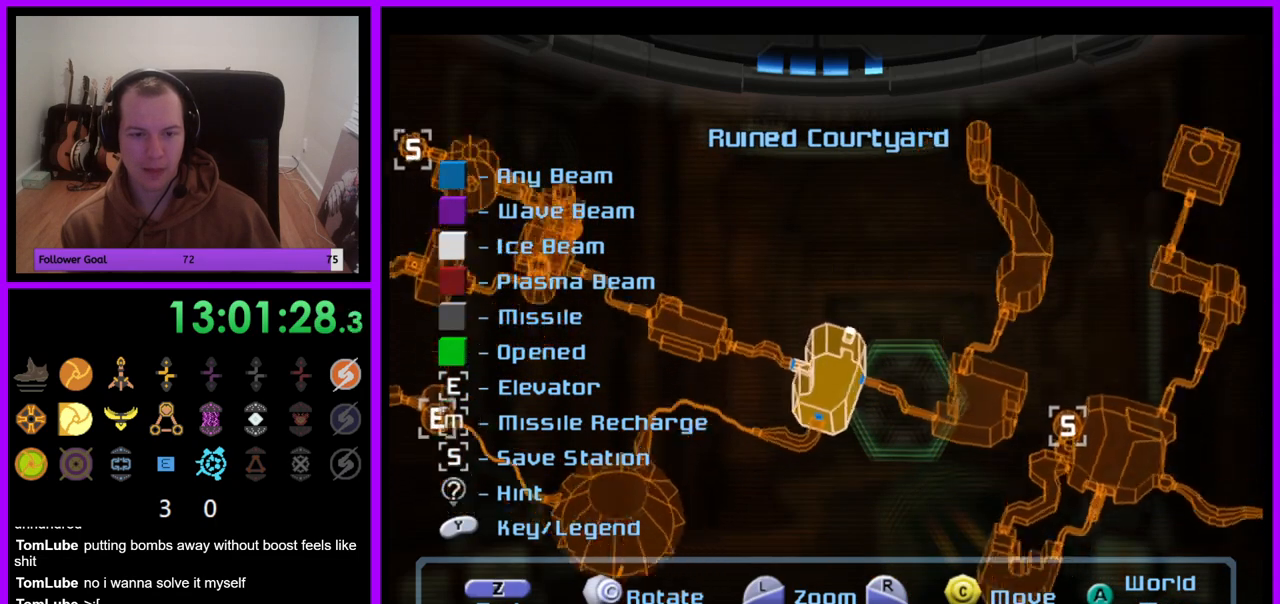
{"buttons": [], "left_stick": "center", "right_stick": "center", "events": [[167, "left_stick", "center"], [350, "left_stick", "up"], [483, "left_stick", "center"]]}
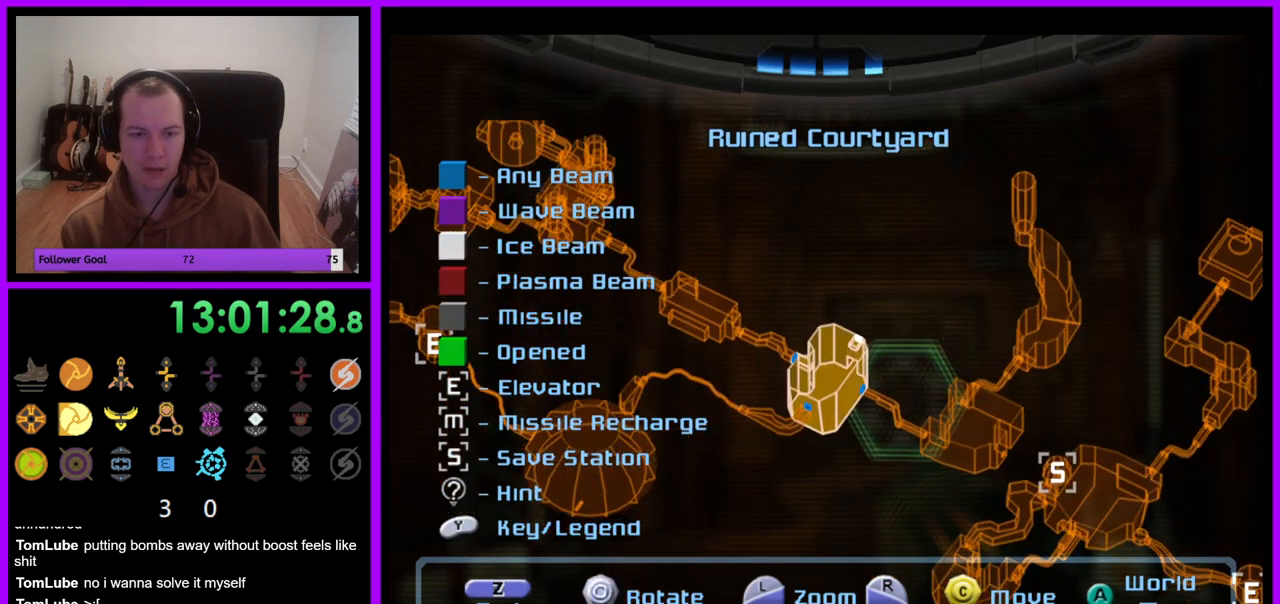
{"buttons": [], "left_stick": "center", "right_stick": "center", "events": [[283, "left_stick", "up"], [400, "left_stick", "center"]]}
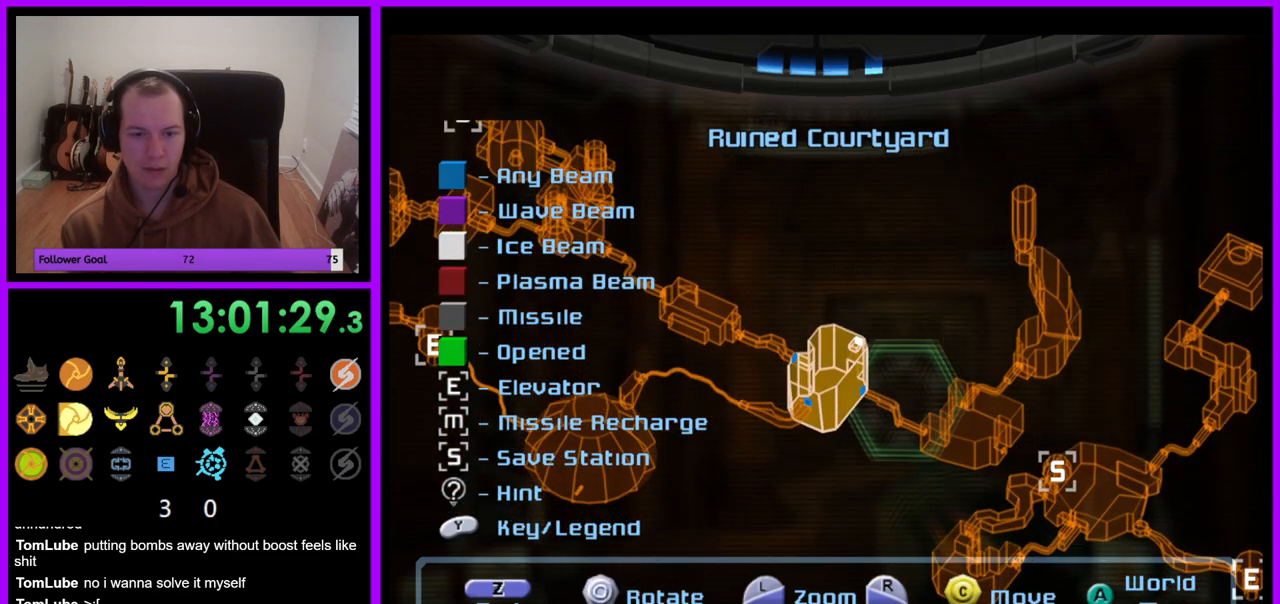
{"buttons": [], "left_stick": "left", "right_stick": "center", "events": [[67, "left_stick", "up"], [150, "left_stick", "center"], [300, "left_stick", "left"]]}
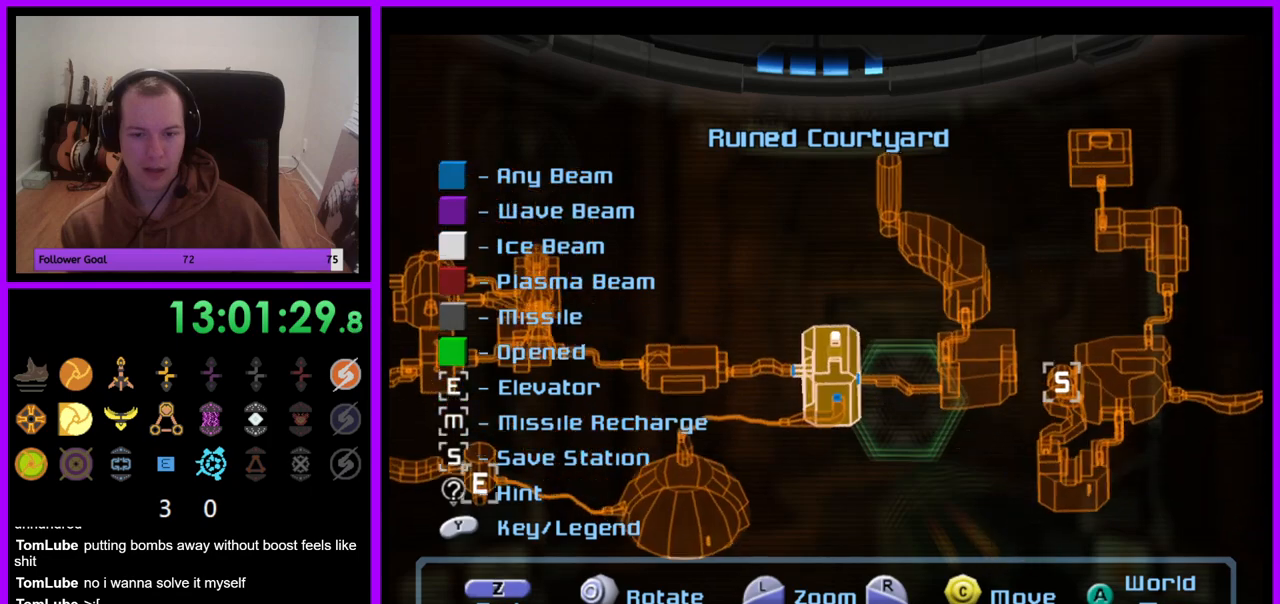
{"buttons": [], "left_stick": "right", "right_stick": "center", "events": [[50, "left_stick", "center"], [283, "left_stick", "right"]]}
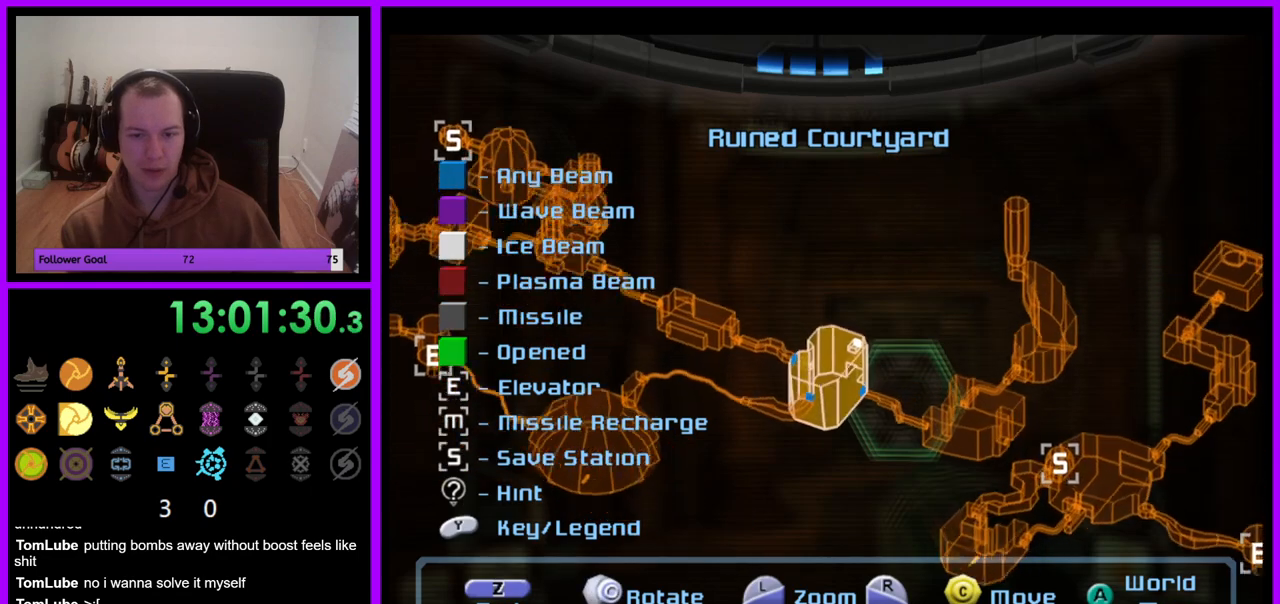
{"buttons": [], "left_stick": "center", "right_stick": "center", "events": [[317, "left_stick", "center"]]}
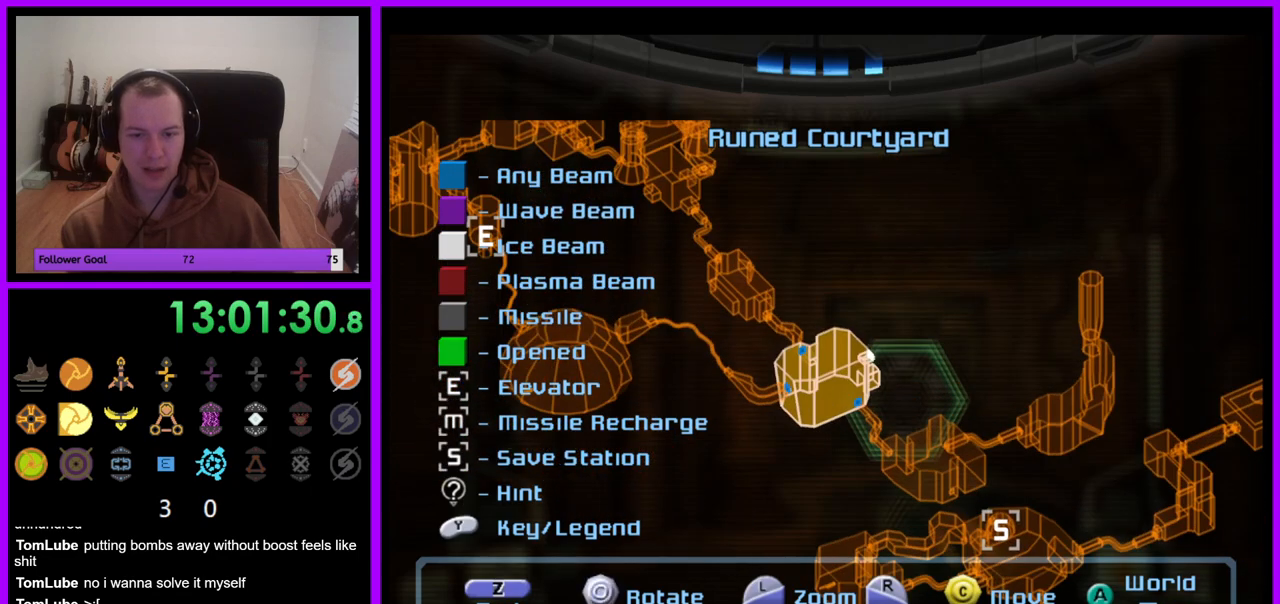
{"buttons": [], "left_stick": "center", "right_stick": "center", "events": [[150, "left_stick", "down"], [300, "left_stick", "center"]]}
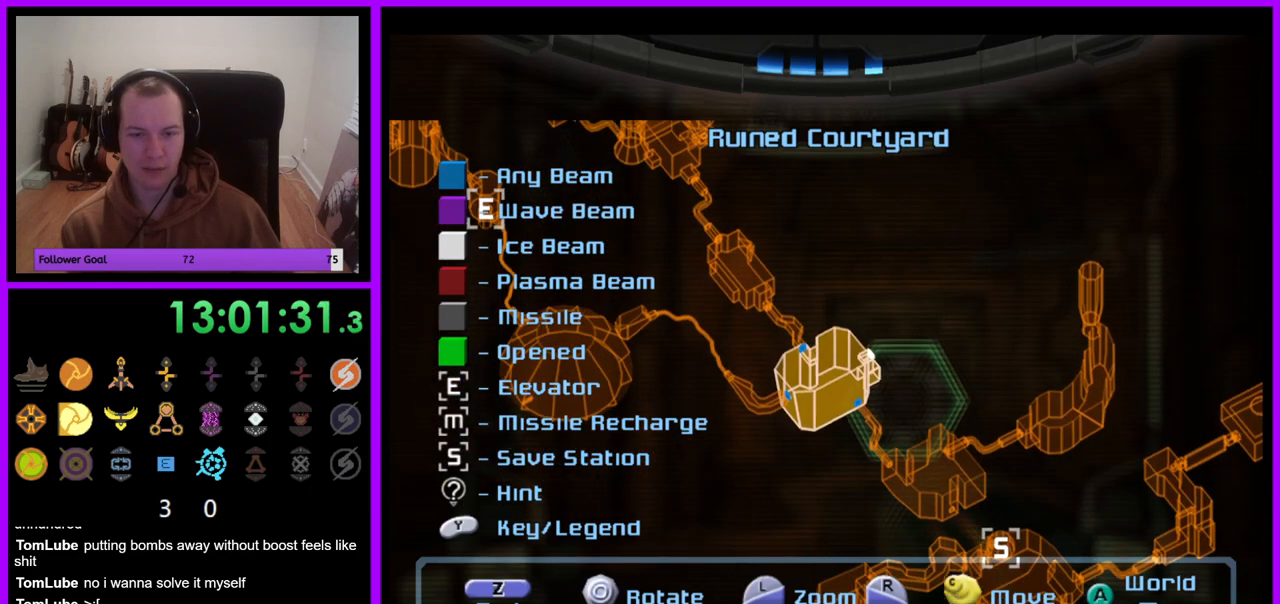
{"buttons": [], "left_stick": "center", "right_stick": "up-left", "events": [[33, "right_stick", "up-left"]]}
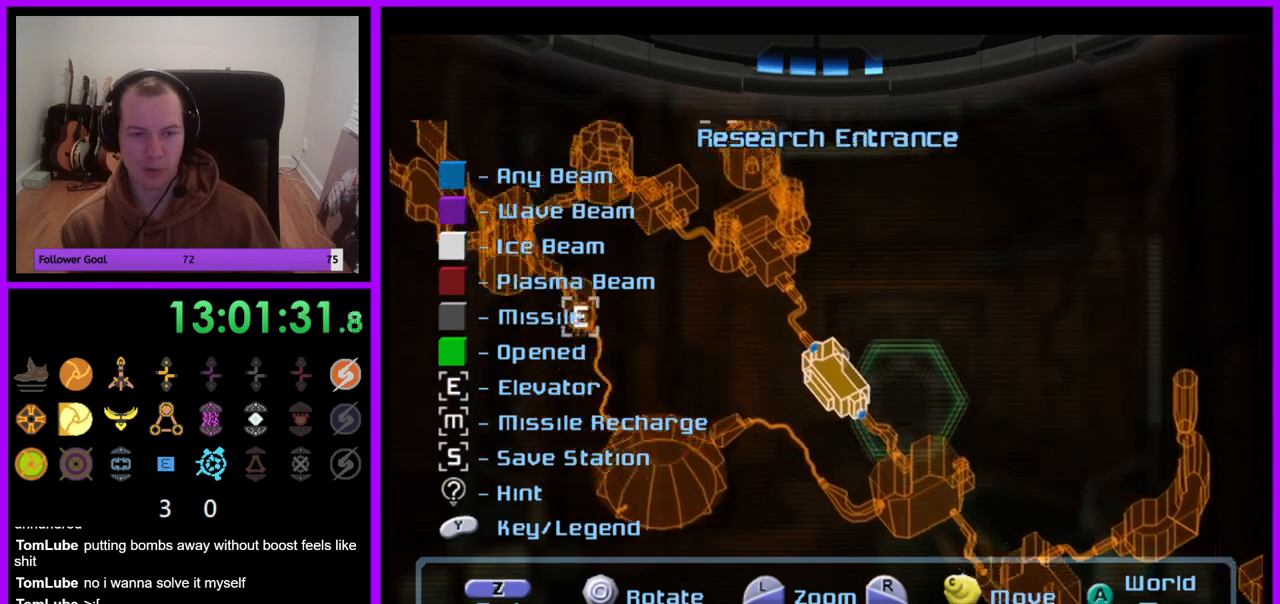
{"buttons": ["L1"], "left_stick": "center", "right_stick": "left", "events": [[67, "L1", "down"], [417, "right_stick", "left"]]}
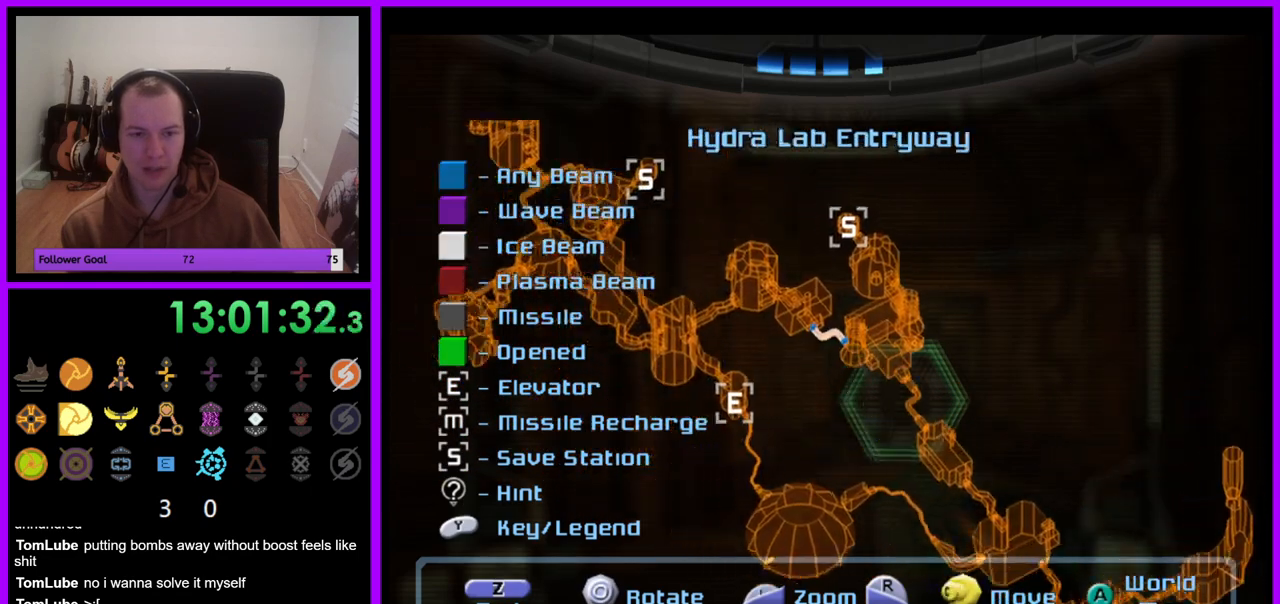
{"buttons": [], "left_stick": "center", "right_stick": "center", "events": [[217, "L1", "up"], [450, "right_stick", "center"]]}
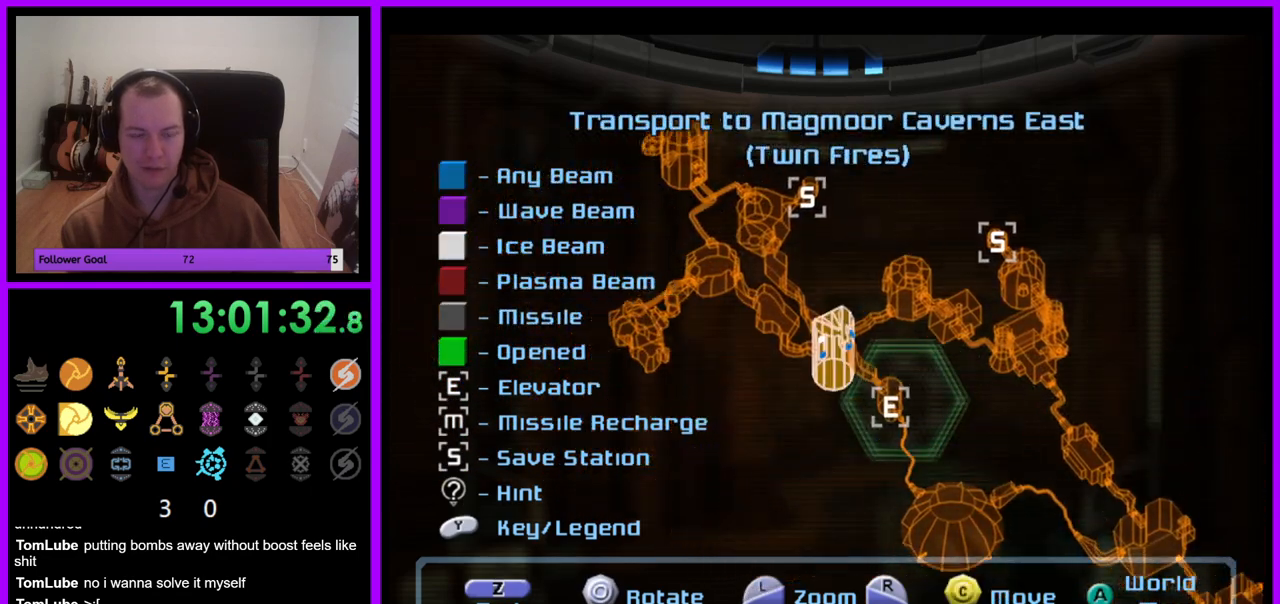
{"buttons": [], "left_stick": "center", "right_stick": "center", "events": []}
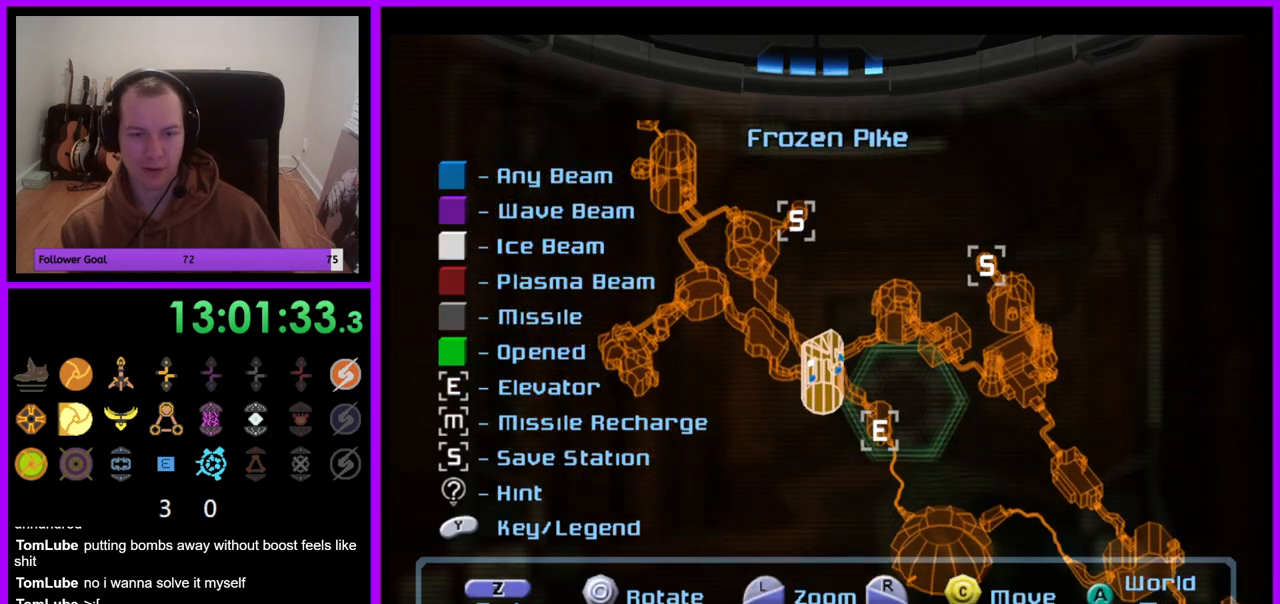
{"buttons": [], "left_stick": "center", "right_stick": "center", "events": [[67, "right_stick", "down-right"], [350, "right_stick", "center"]]}
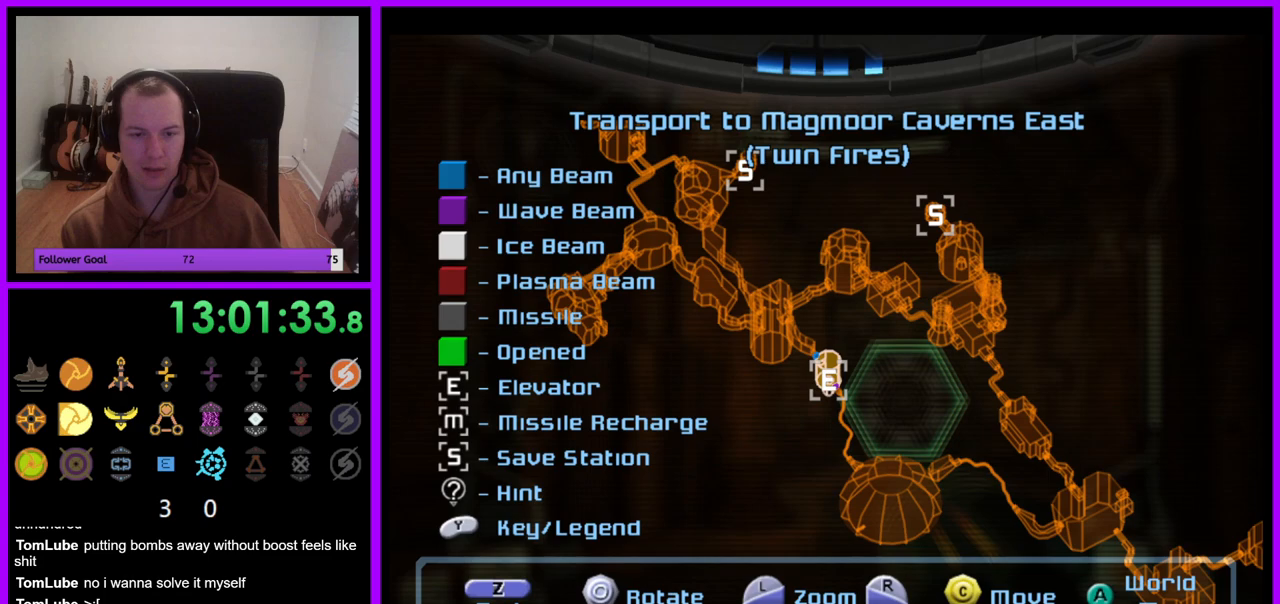
{"buttons": ["L1"], "left_stick": "center", "right_stick": "center", "events": [[217, "L1", "down"]]}
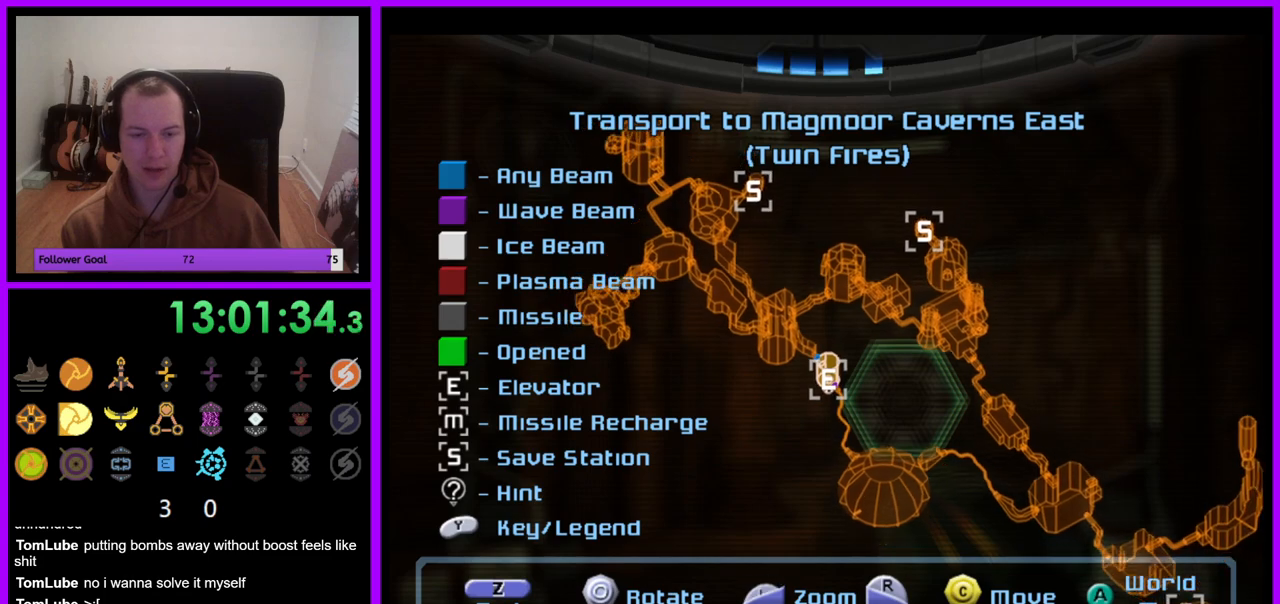
{"buttons": [], "left_stick": "center", "right_stick": "center", "events": [[83, "L1", "up"], [167, "left_stick", "up"], [333, "left_stick", "center"]]}
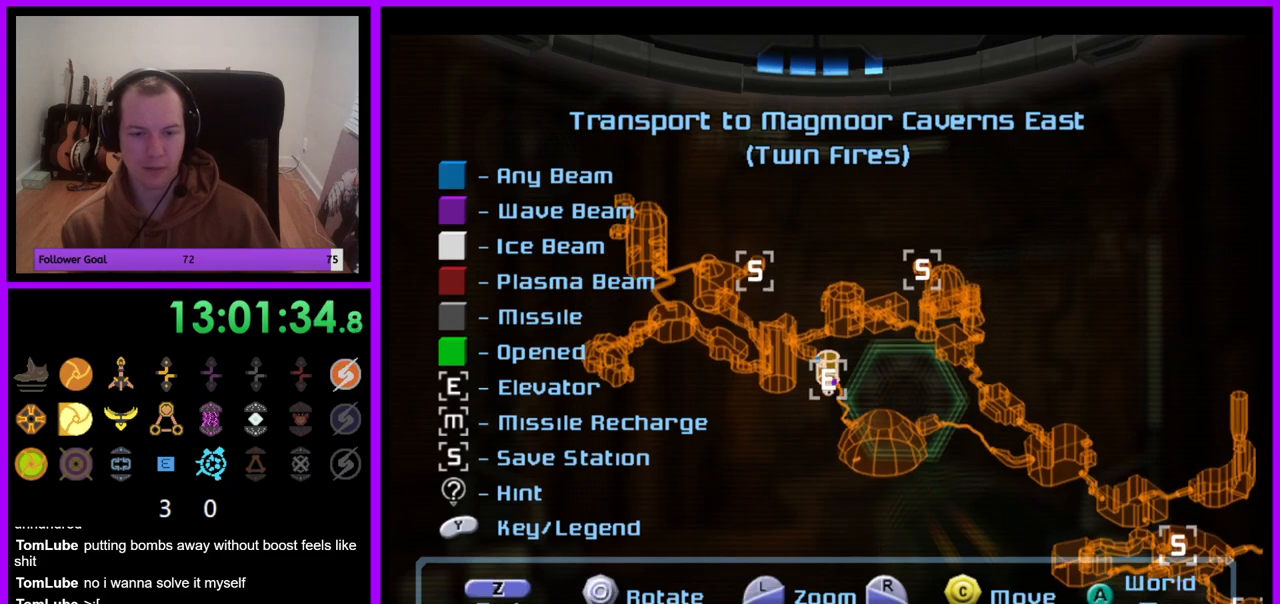
{"buttons": [], "left_stick": "center", "right_stick": "center", "events": [[33, "left_stick", "left"], [367, "left_stick", "center"]]}
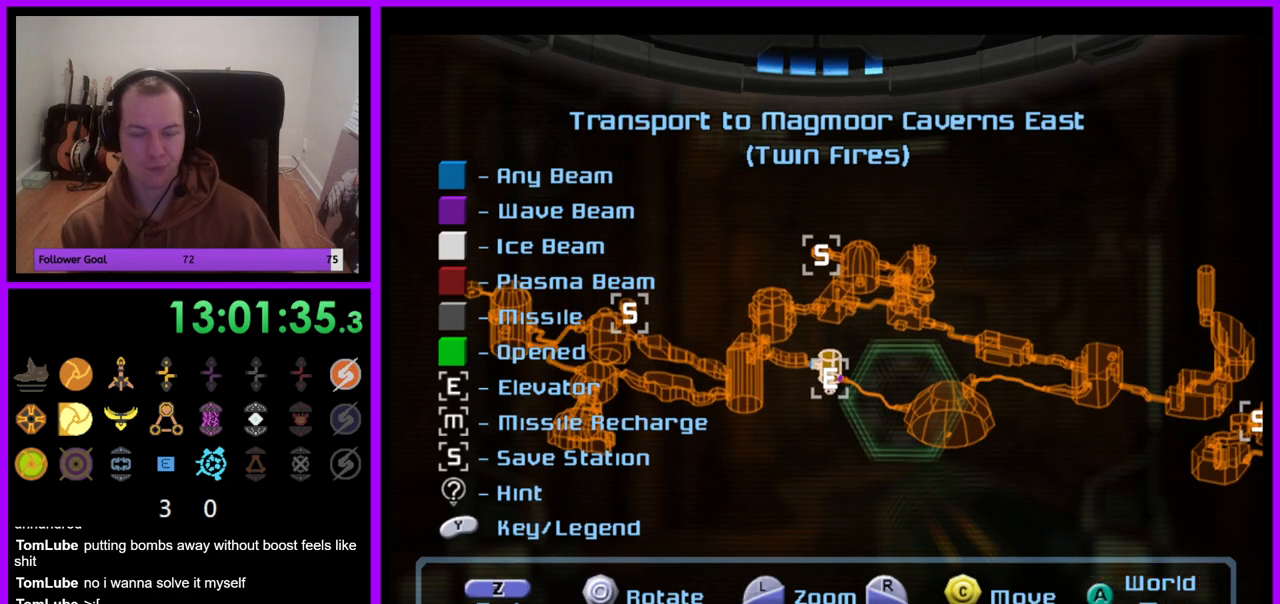
{"buttons": [], "left_stick": "center", "right_stick": "center", "events": [[67, "left_stick", "right"], [450, "left_stick", "center"]]}
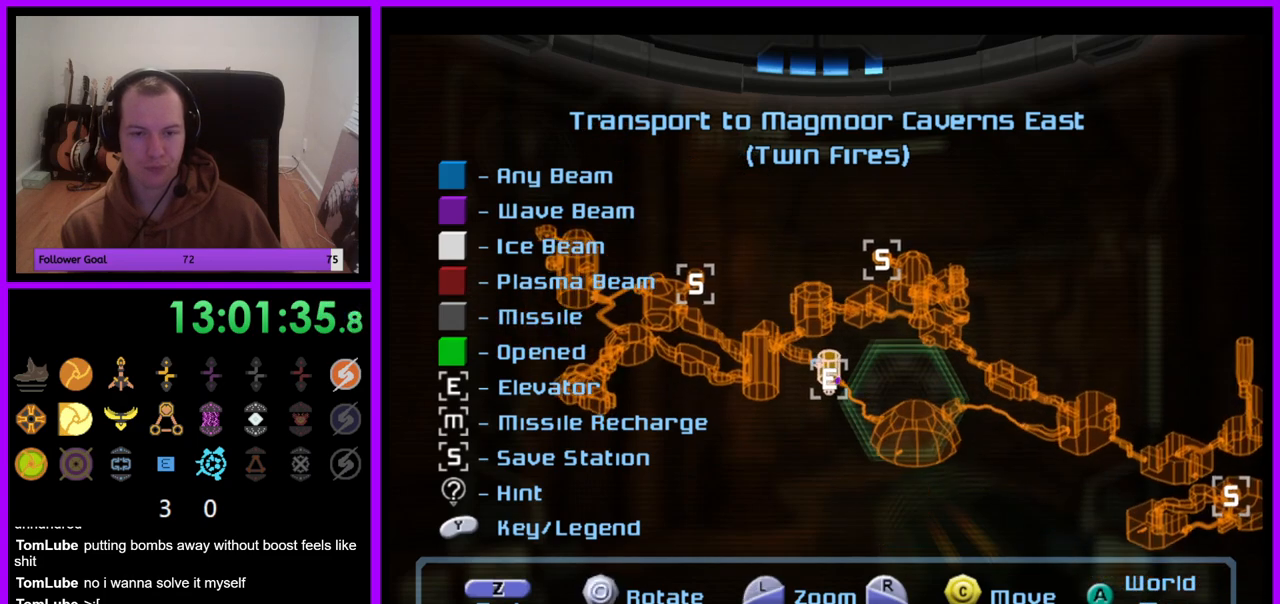
{"buttons": [], "left_stick": "left", "right_stick": "center", "events": [[483, "left_stick", "left"]]}